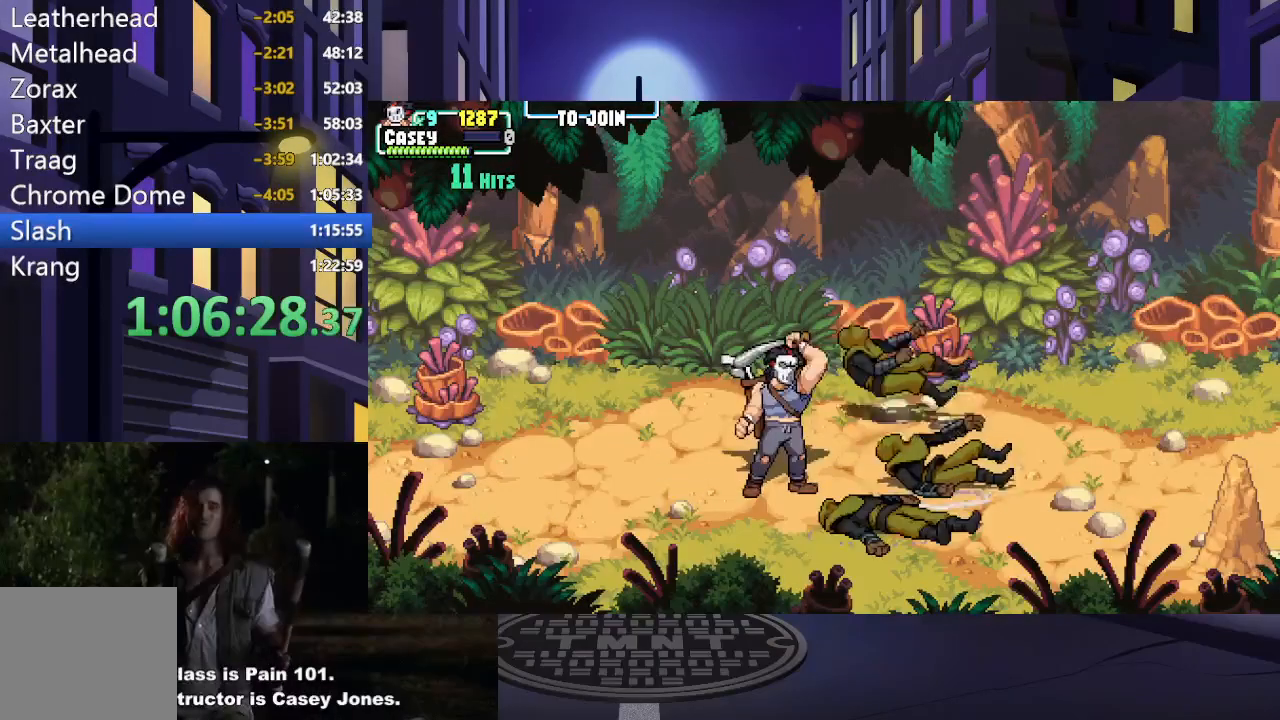
Gameplay with a controller (Xbox layout); each line is a JSON object with the inputs held at the frame after it. "events" lists button and stick changes between this image and that frame as [ms after this image, input, new state], when the widget could be followed in between. Not read: L3 R3 left_stick right_stick.
{"buttons": ["DPAD_RIGHT"], "events": []}
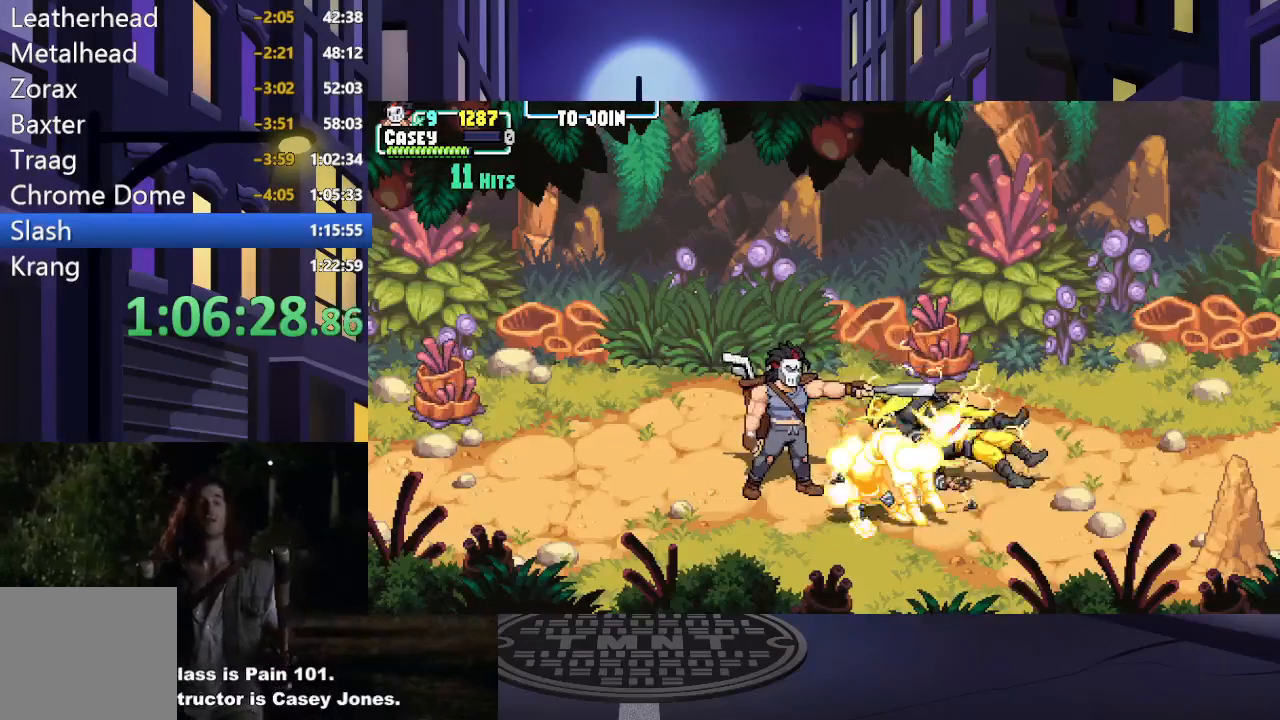
{"buttons": ["DPAD_RIGHT"], "events": []}
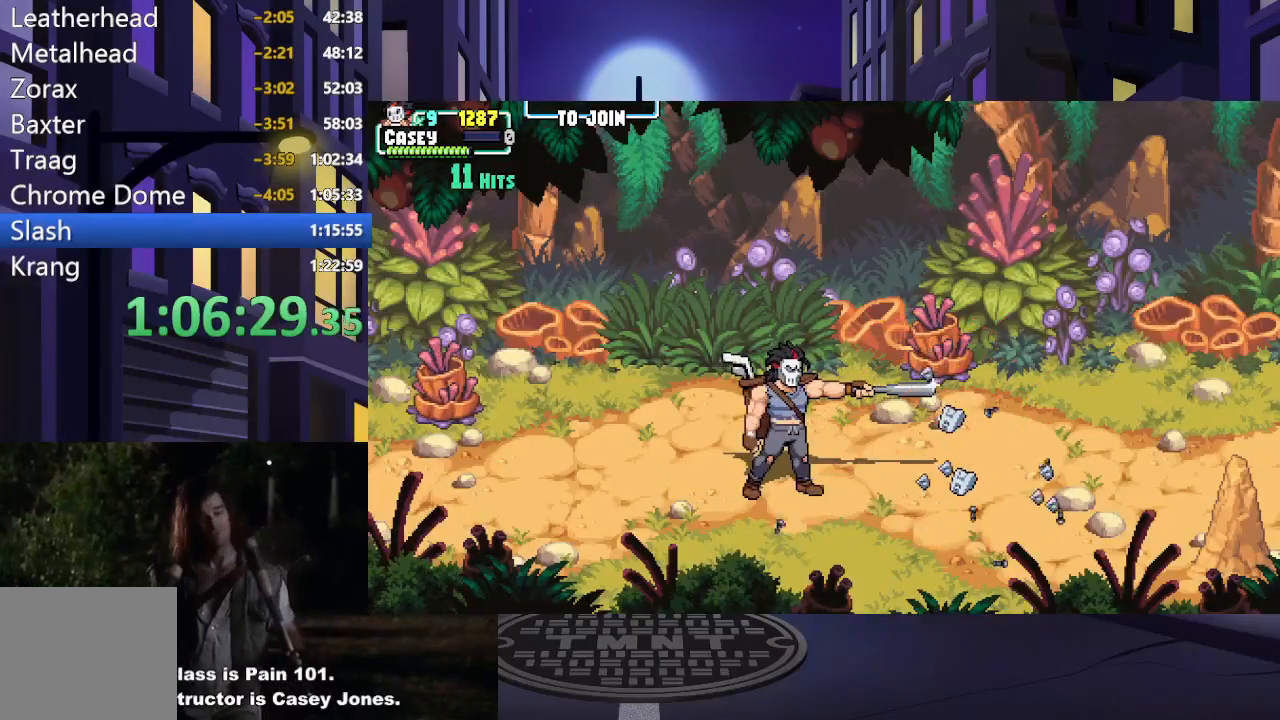
{"buttons": ["DPAD_RIGHT"], "events": []}
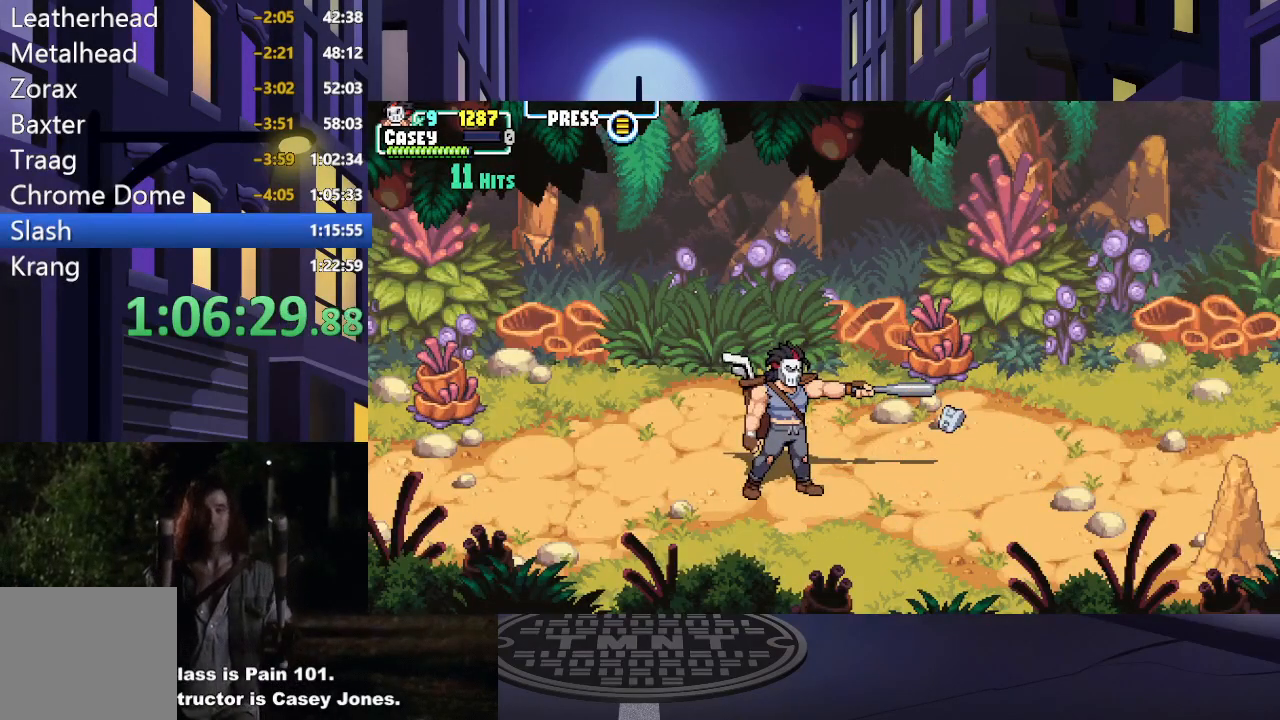
{"buttons": [], "events": [[417, "DPAD_RIGHT", "up"]]}
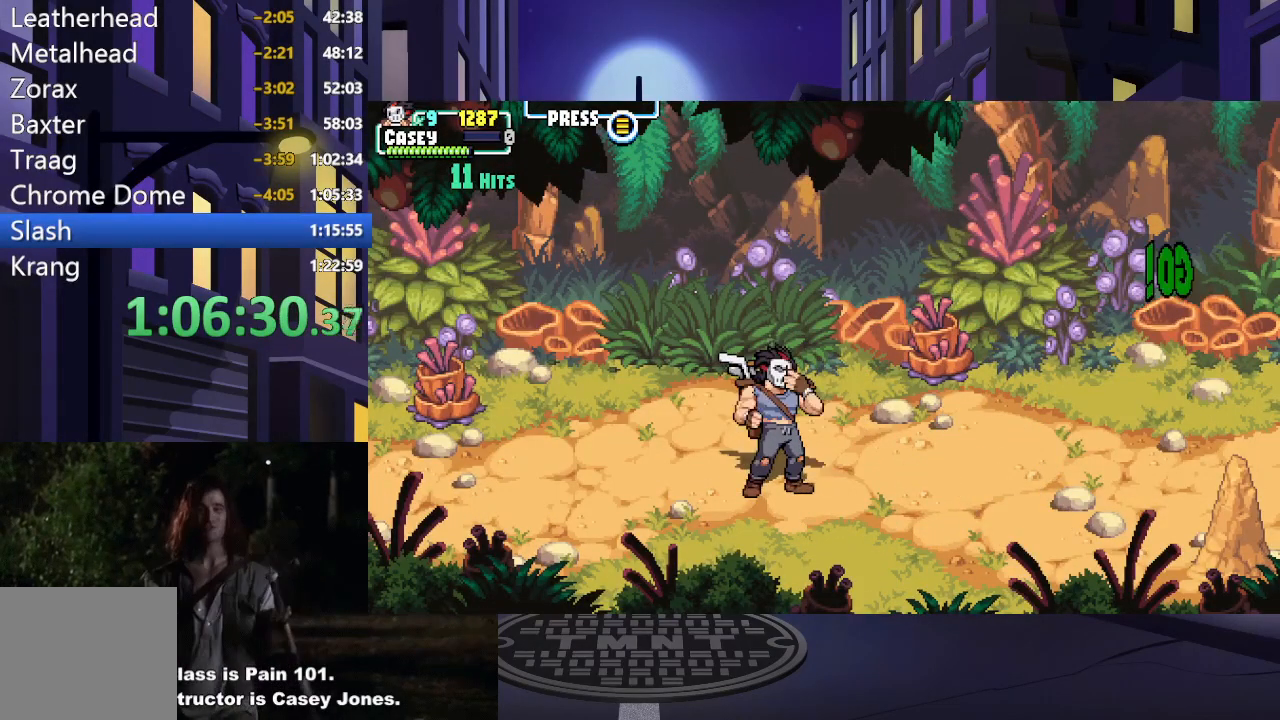
{"buttons": ["DPAD_RIGHT"], "events": [[16, "DPAD_RIGHT", "down"], [83, "DPAD_RIGHT", "up"], [166, "DPAD_RIGHT", "down"]]}
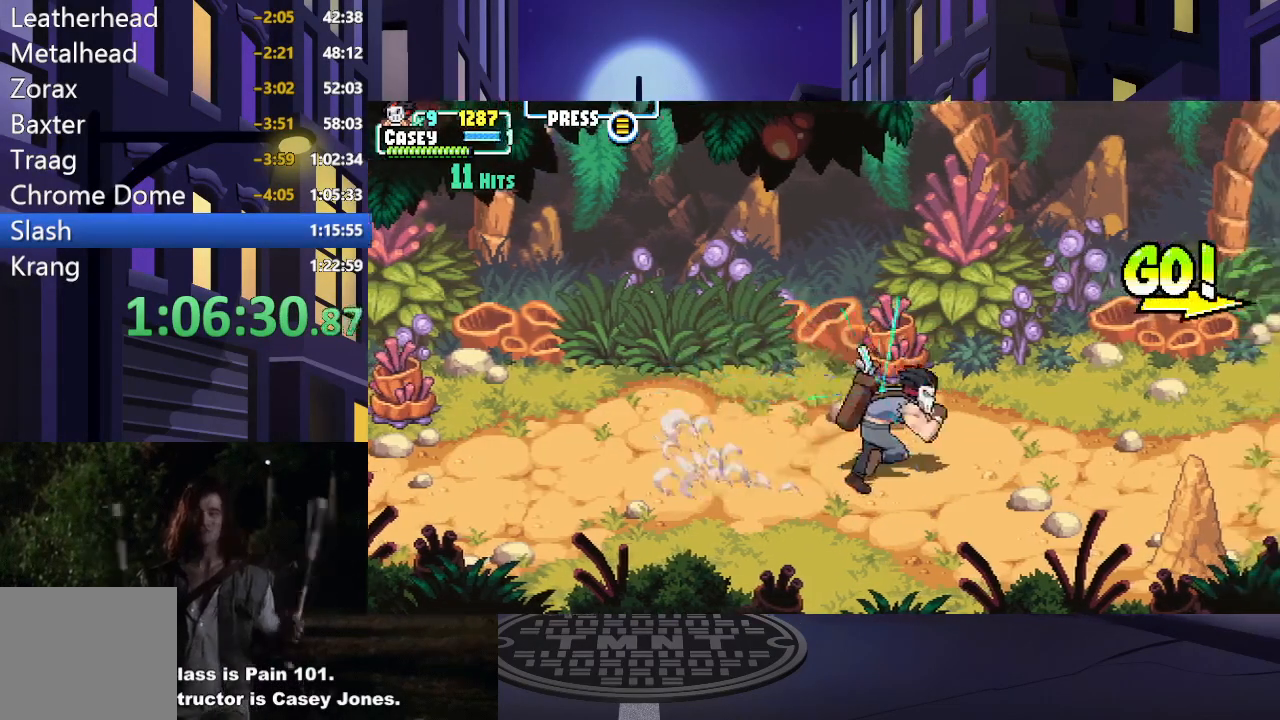
{"buttons": ["DPAD_RIGHT"], "events": []}
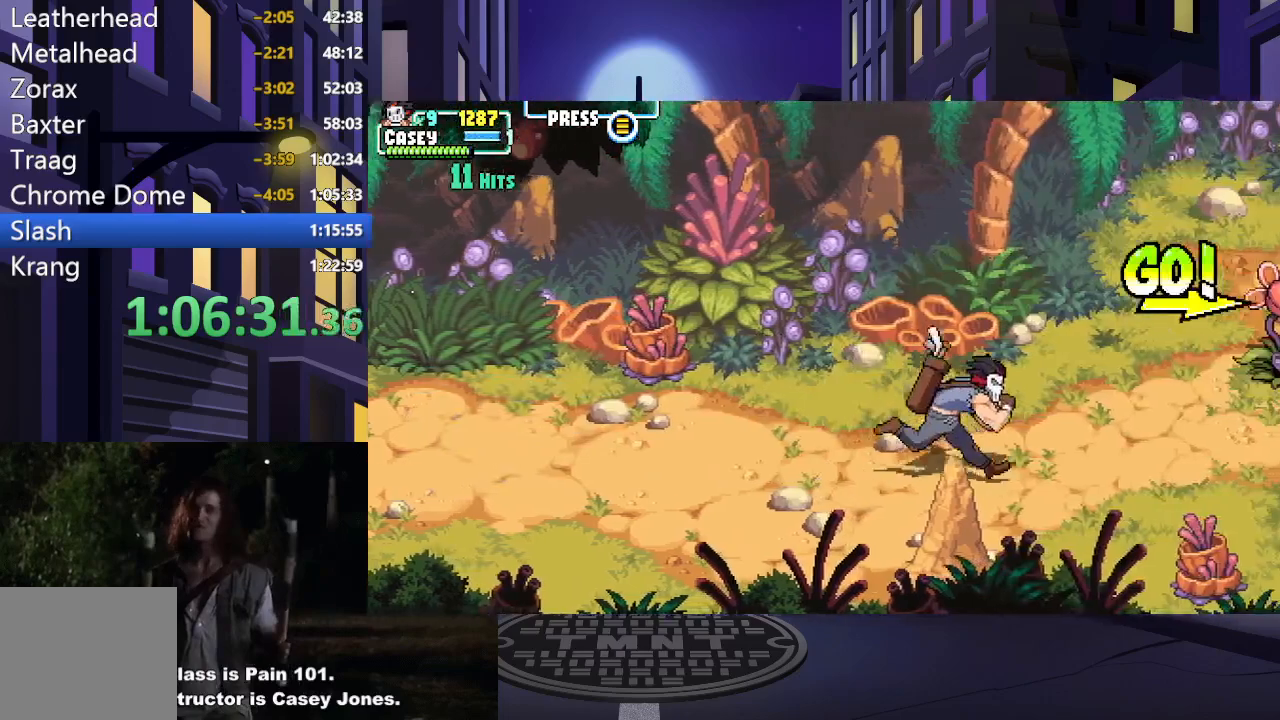
{"buttons": ["DPAD_RIGHT"], "events": []}
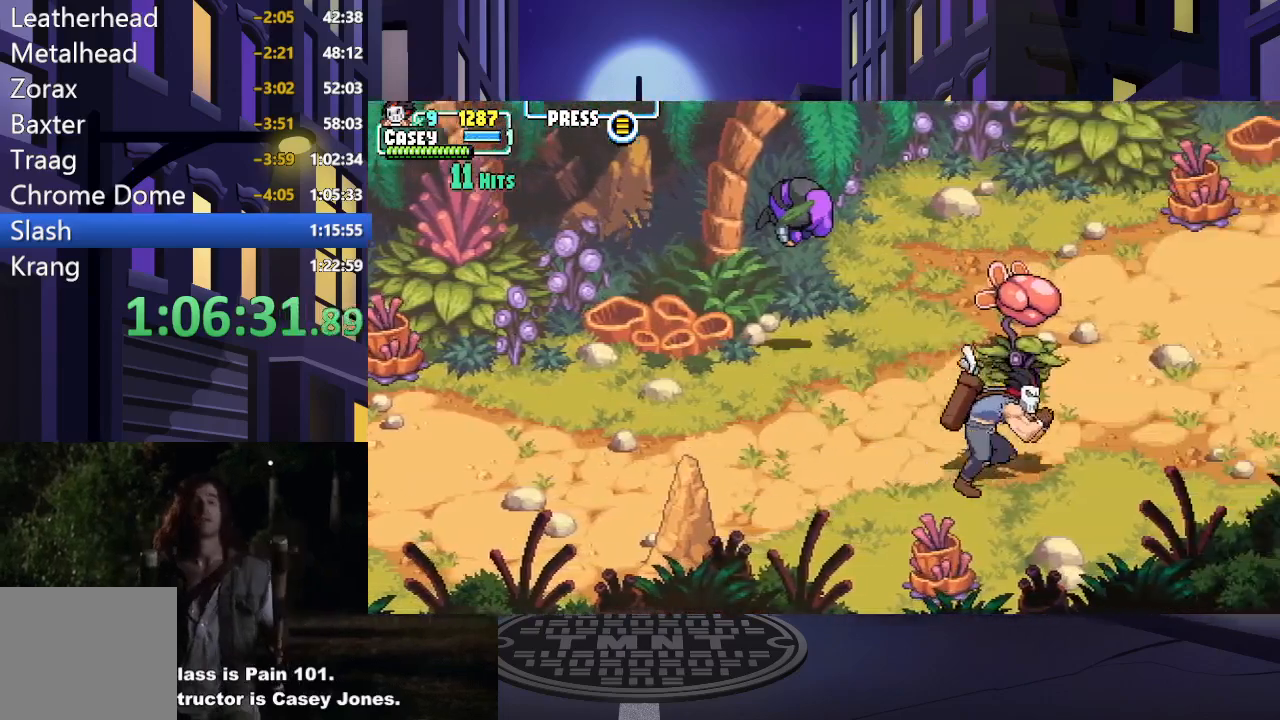
{"buttons": ["DPAD_LEFT"], "events": [[350, "DPAD_RIGHT", "up"], [350, "DPAD_UP", "down"], [400, "DPAD_LEFT", "down"], [501, "DPAD_UP", "up"]]}
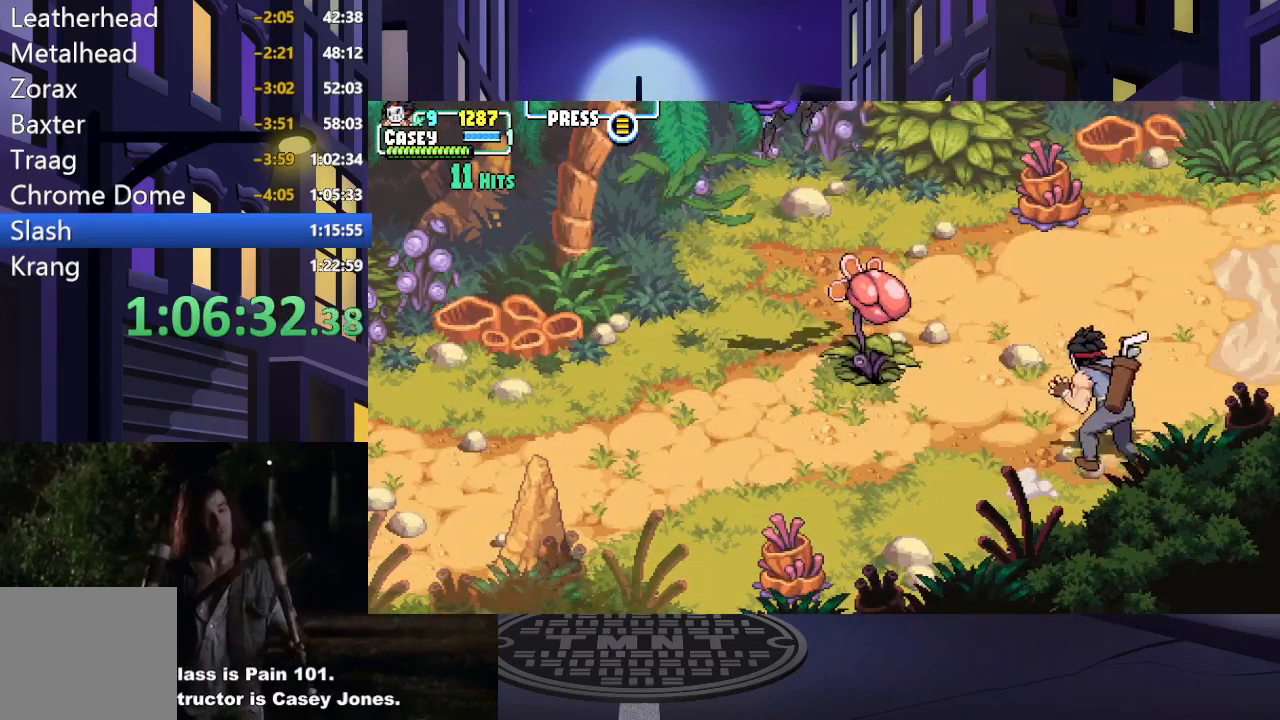
{"buttons": ["DPAD_UP"], "events": [[166, "DPAD_UP", "down"], [283, "DPAD_LEFT", "up"]]}
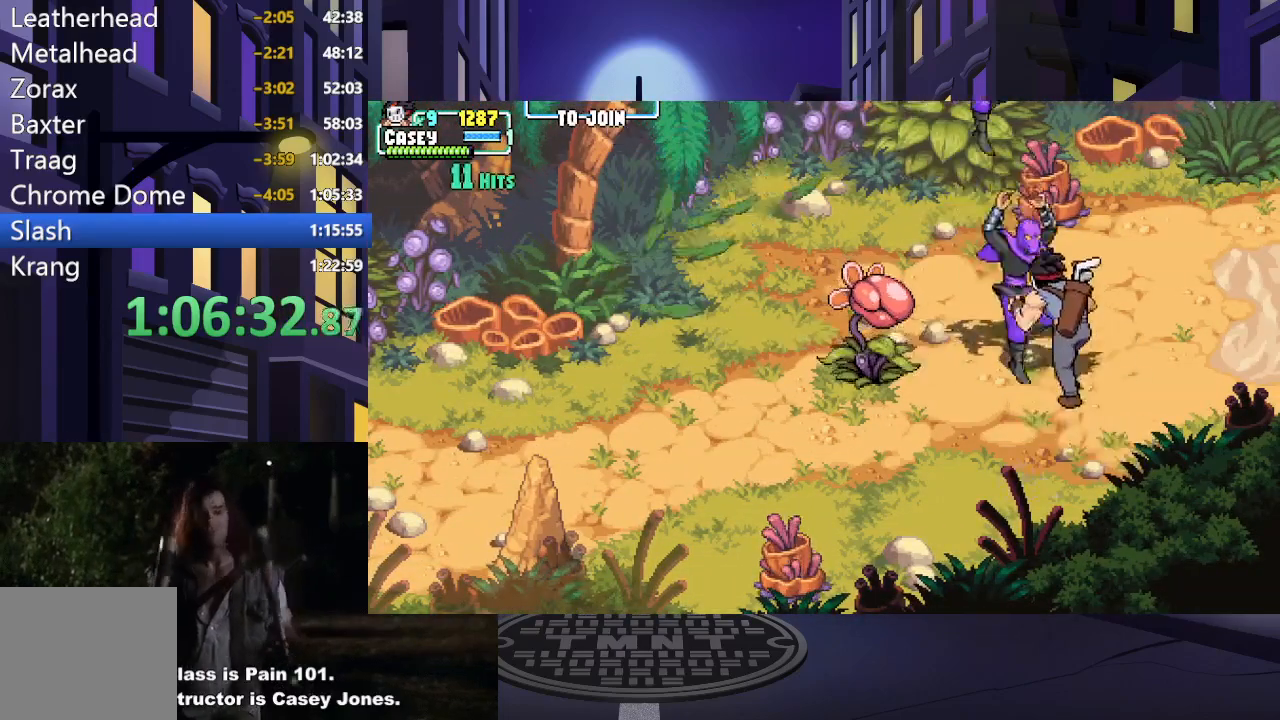
{"buttons": ["X"], "events": [[17, "DPAD_LEFT", "down"], [50, "X", "down"], [117, "DPAD_UP", "up"], [167, "DPAD_LEFT", "up"], [200, "X", "up"], [267, "X", "down"], [400, "X", "up"], [451, "X", "down"]]}
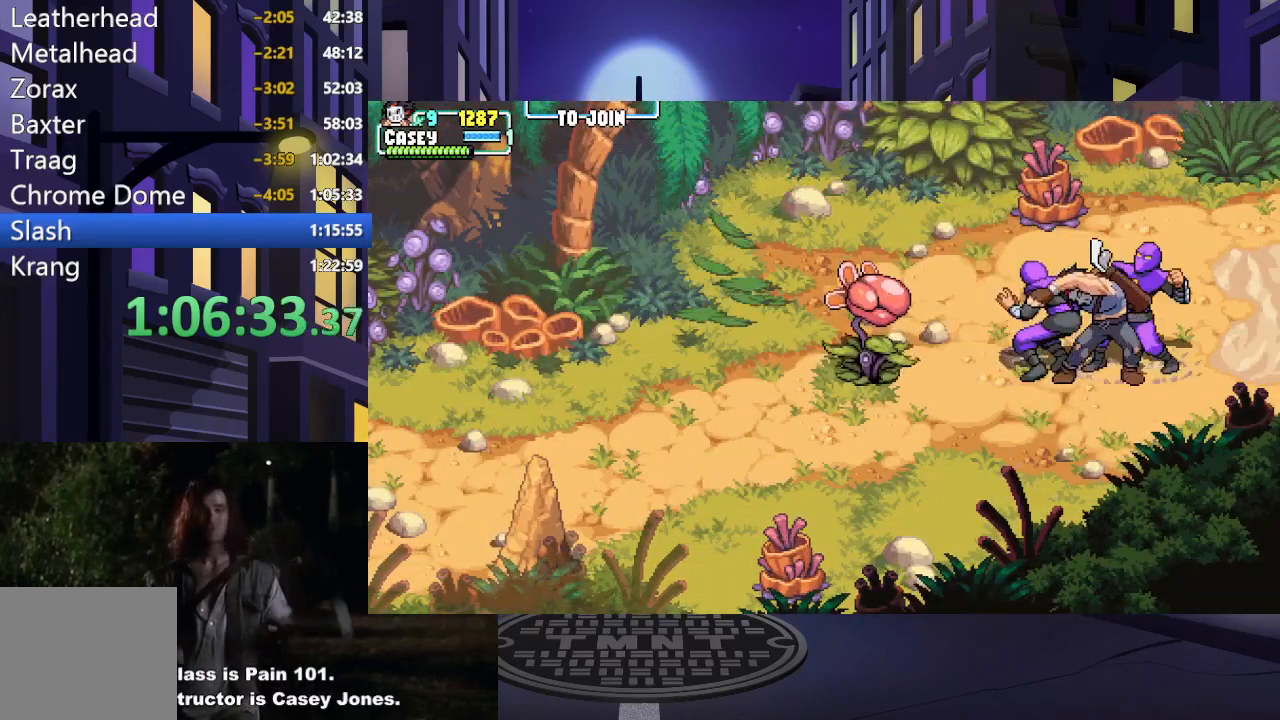
{"buttons": [], "events": [[83, "X", "up"], [150, "X", "down"], [283, "X", "up"], [367, "X", "down"], [417, "DPAD_RIGHT", "down"], [450, "DPAD_RIGHT", "up"], [500, "X", "up"]]}
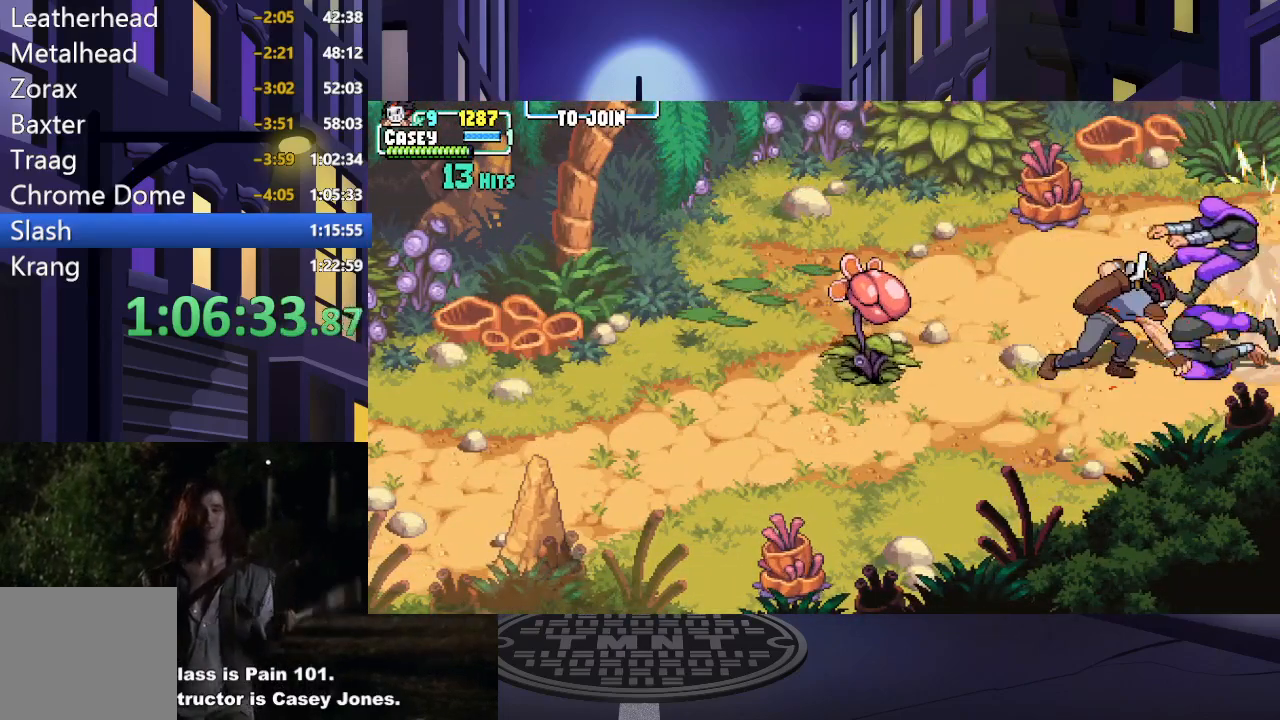
{"buttons": ["X"], "events": [[167, "X", "down"], [317, "X", "up"], [367, "X", "down"]]}
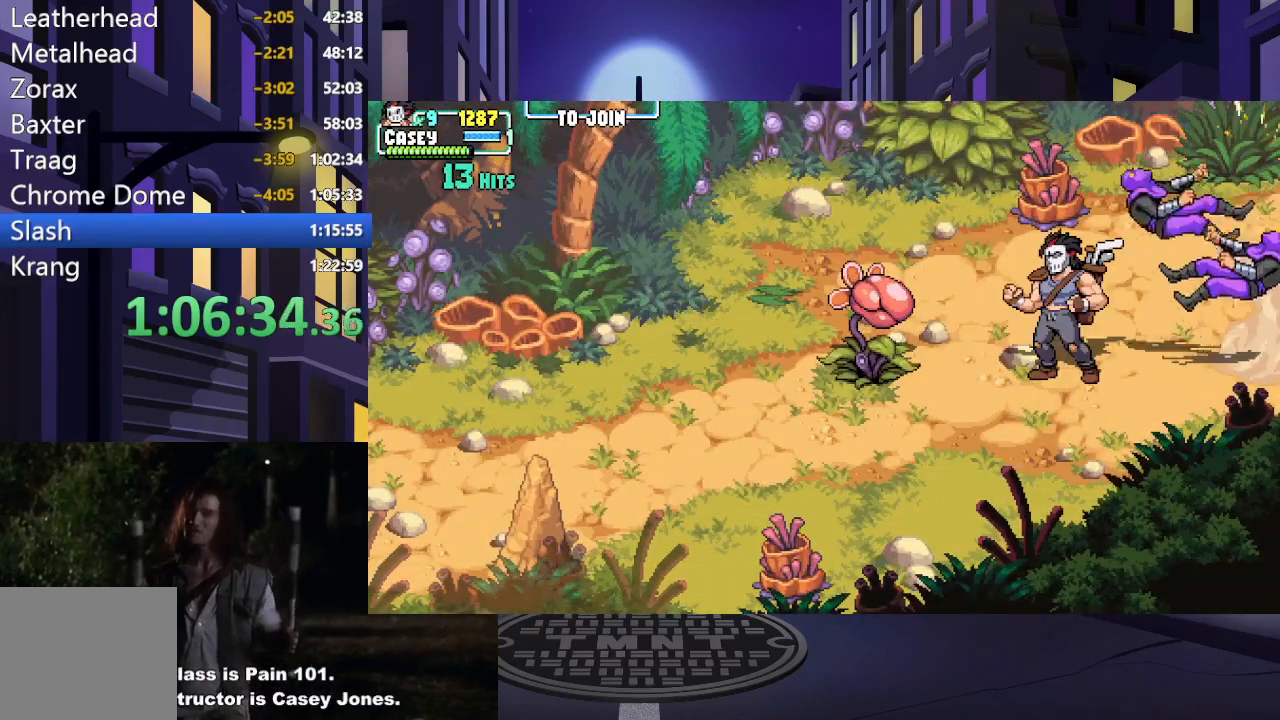
{"buttons": ["X"], "events": [[33, "X", "up"], [83, "X", "down"], [216, "X", "up"], [283, "X", "down"], [433, "X", "up"], [483, "X", "down"]]}
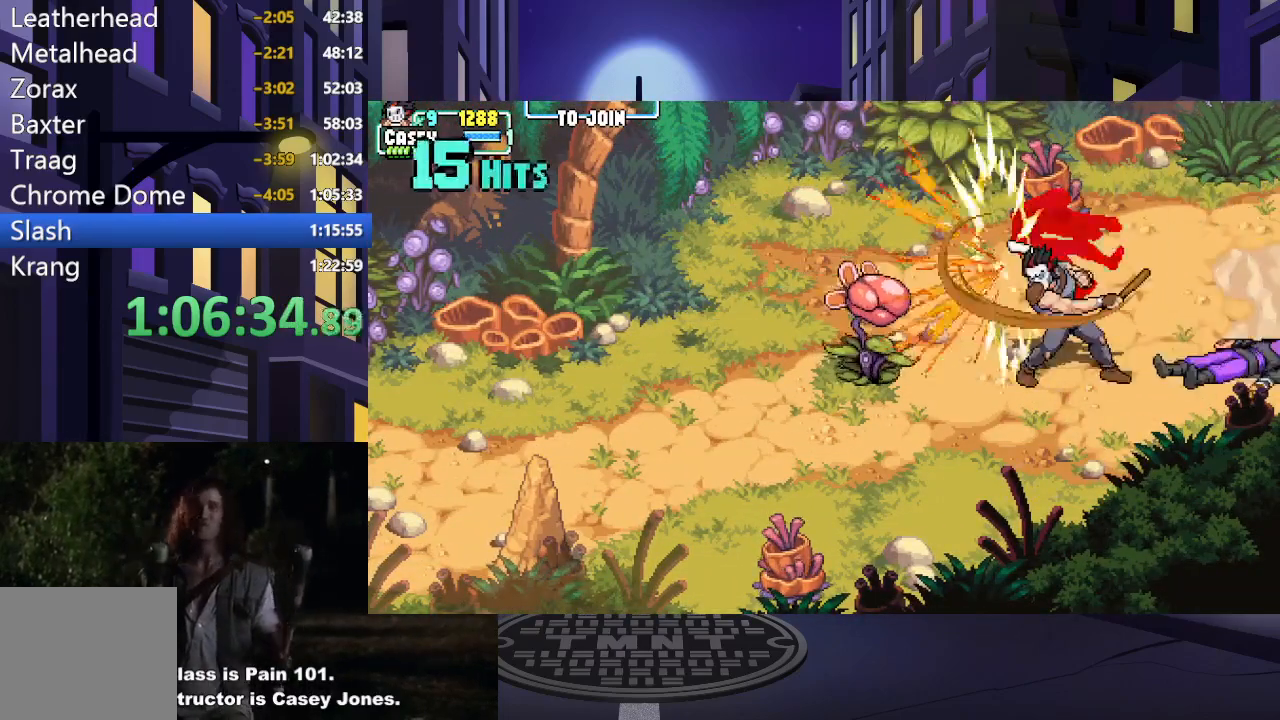
{"buttons": ["DPAD_RIGHT"], "events": [[134, "X", "up"], [200, "X", "down"], [317, "DPAD_RIGHT", "down"], [317, "X", "up"]]}
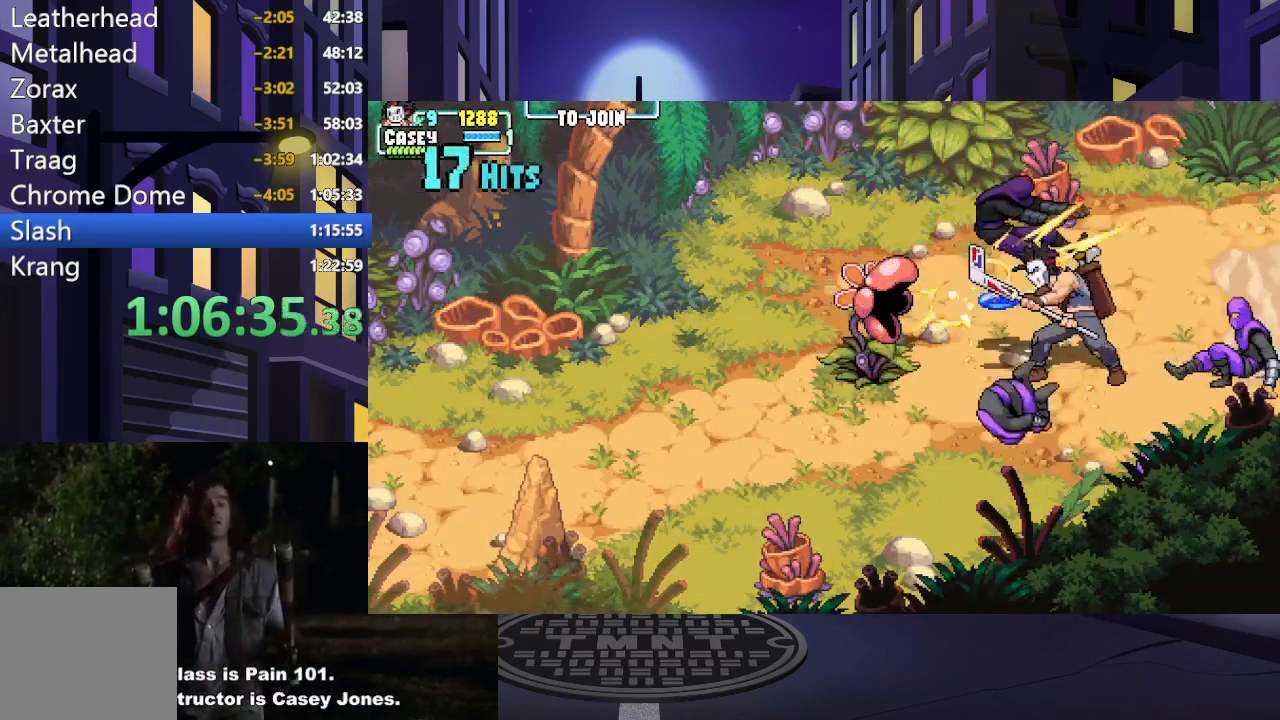
{"buttons": ["X"], "events": [[66, "X", "down"], [200, "X", "up"], [283, "X", "down"], [350, "DPAD_RIGHT", "up"], [400, "X", "up"], [483, "X", "down"]]}
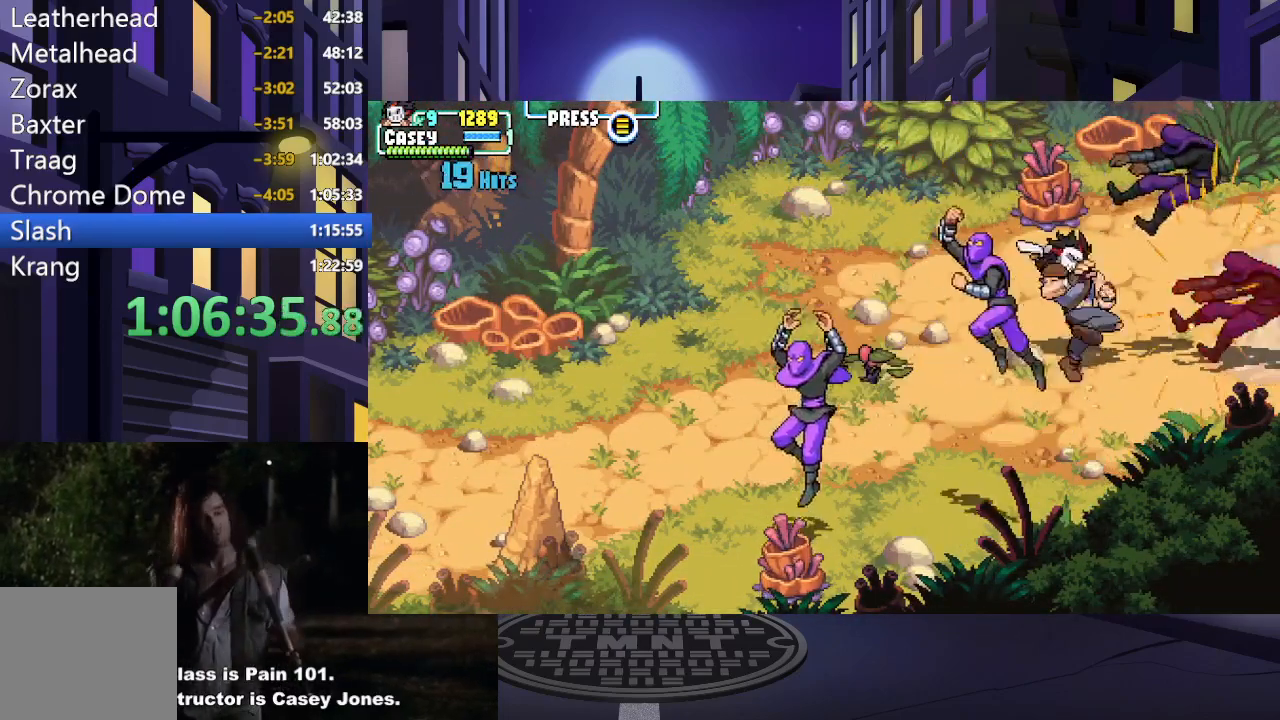
{"buttons": ["DPAD_DOWN", "DPAD_LEFT"], "events": [[117, "X", "up"], [184, "X", "down"], [317, "X", "up"], [451, "DPAD_DOWN", "down"], [451, "DPAD_LEFT", "down"]]}
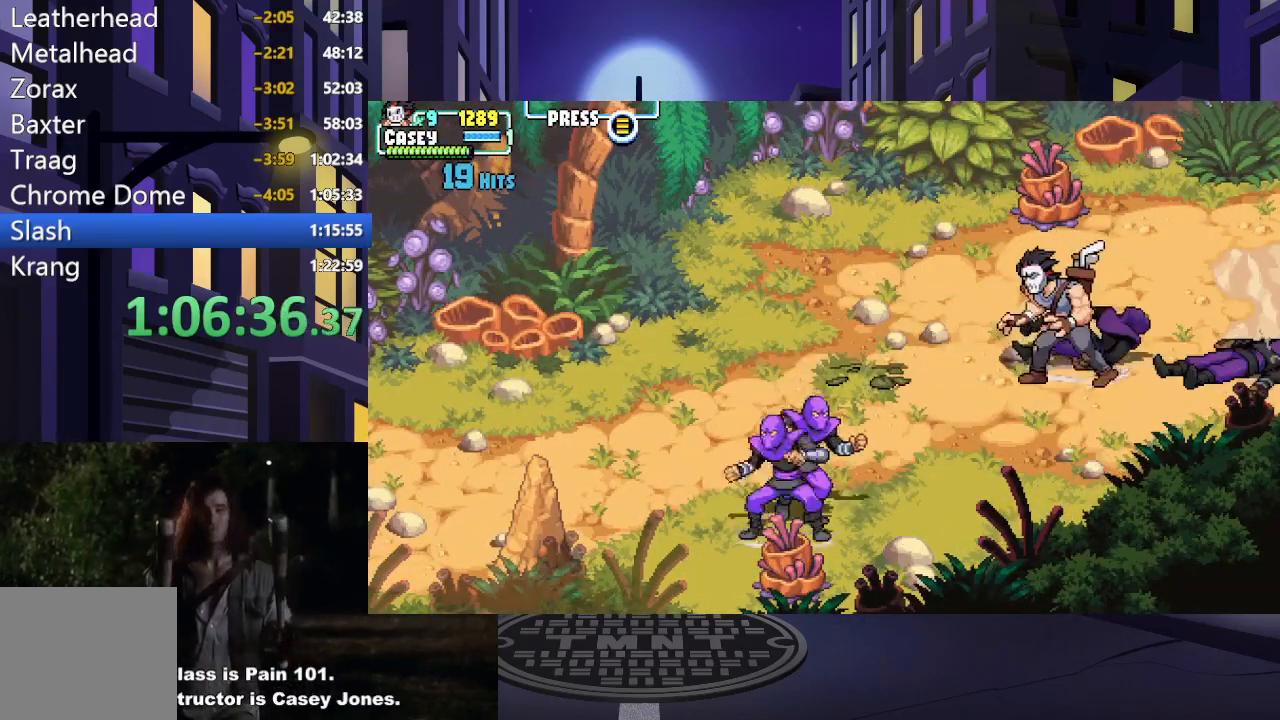
{"buttons": ["DPAD_DOWN", "DPAD_LEFT"], "events": [[333, "X", "down"], [483, "X", "up"]]}
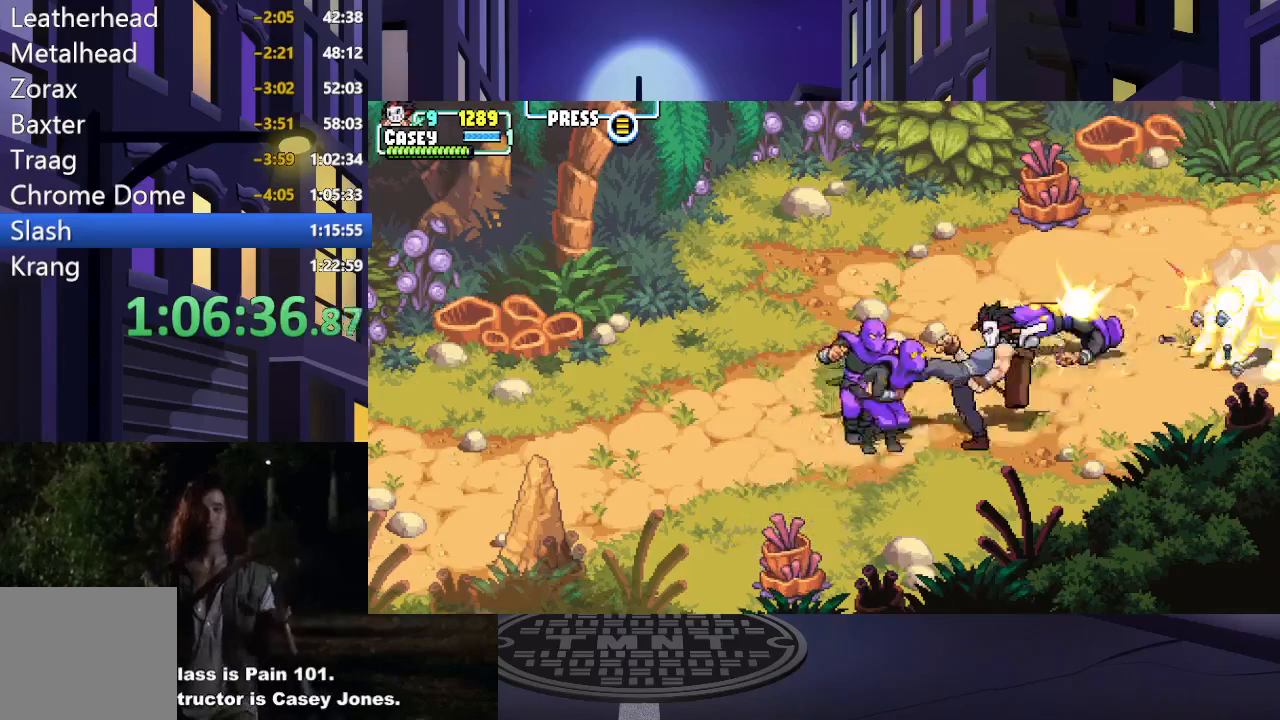
{"buttons": ["X"], "events": [[17, "DPAD_DOWN", "up"], [17, "DPAD_LEFT", "up"], [33, "X", "down"], [167, "X", "up"], [250, "X", "down"], [350, "X", "up"], [434, "X", "down"]]}
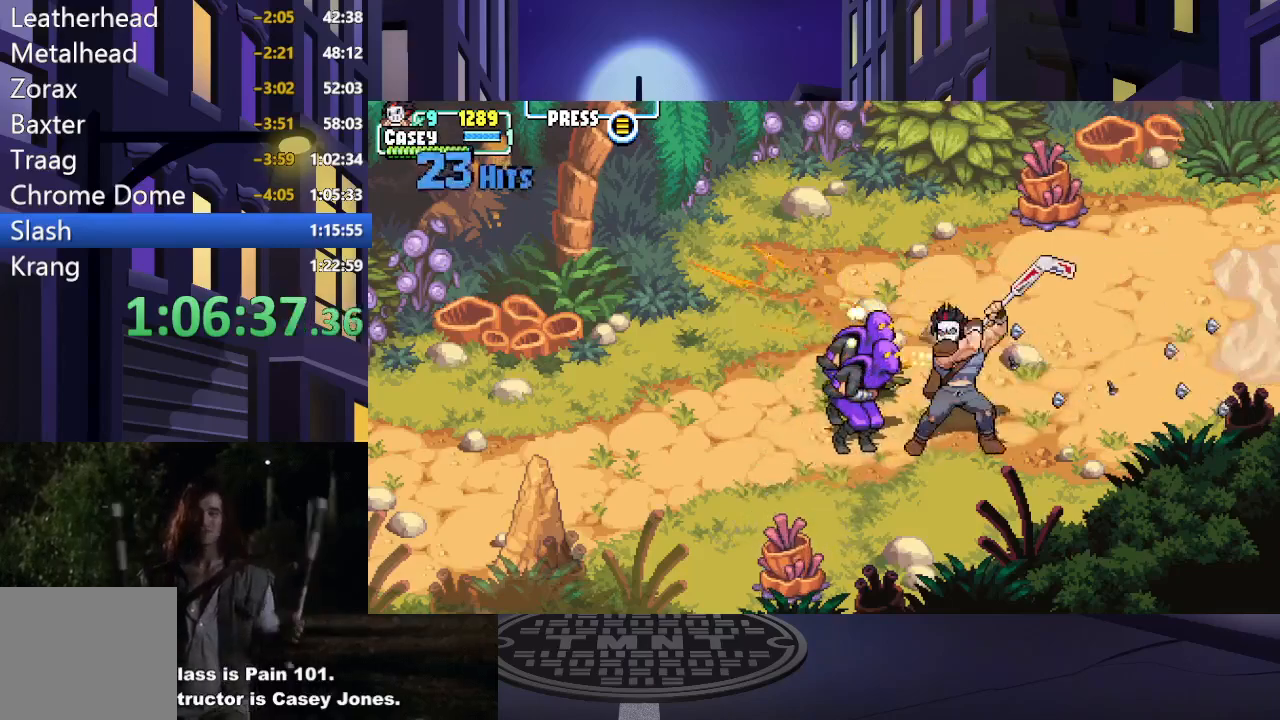
{"buttons": [], "events": [[66, "X", "up"], [133, "X", "down"], [267, "X", "up"], [350, "X", "down"], [483, "X", "up"]]}
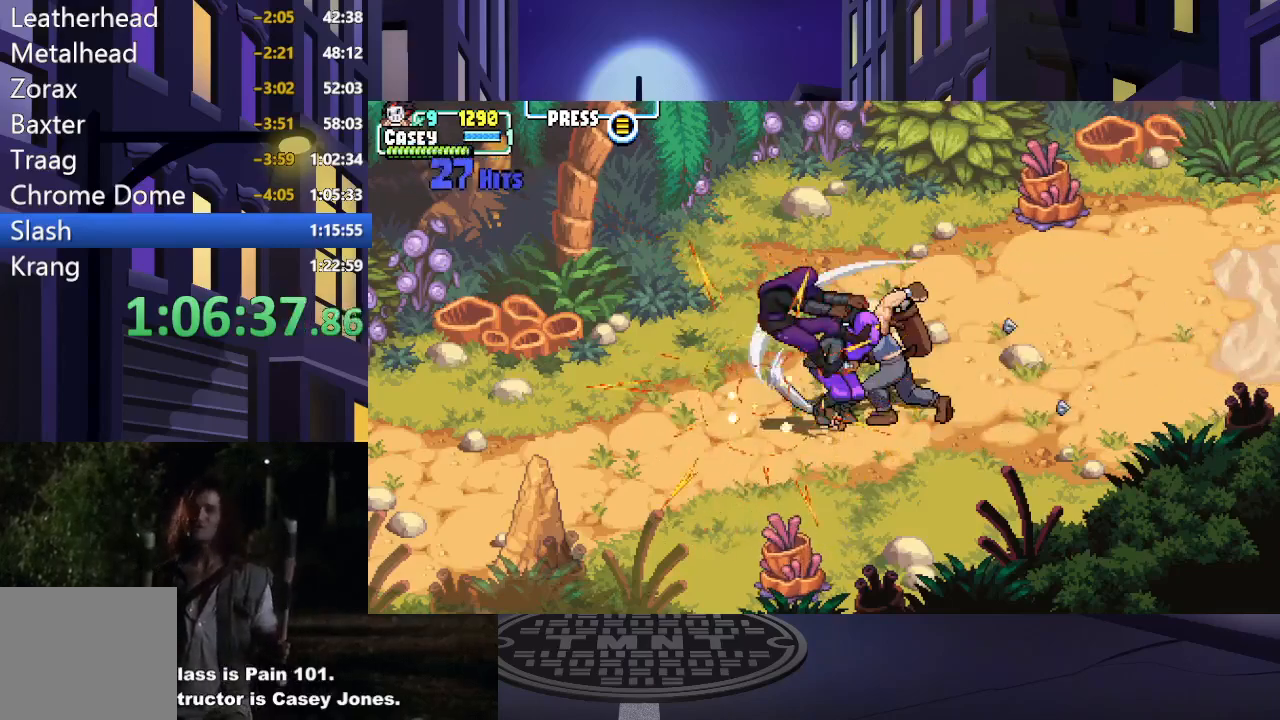
{"buttons": [], "events": [[334, "X", "down"], [484, "X", "up"]]}
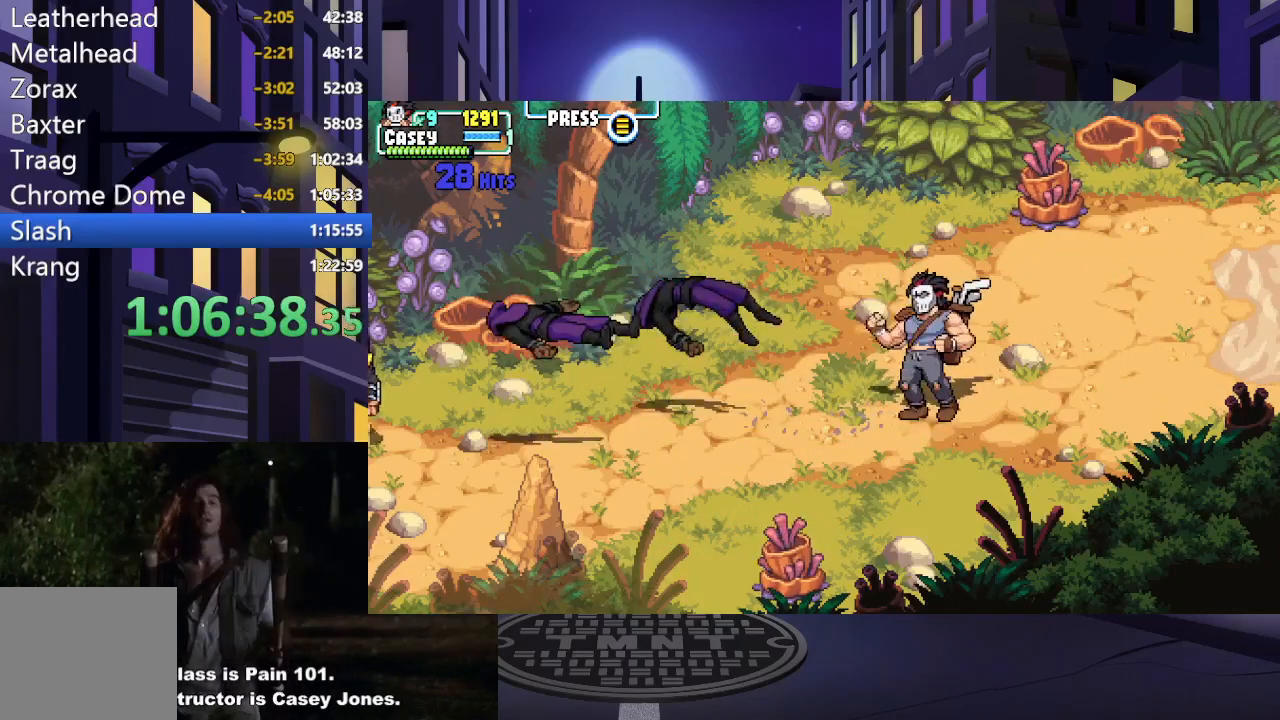
{"buttons": [], "events": []}
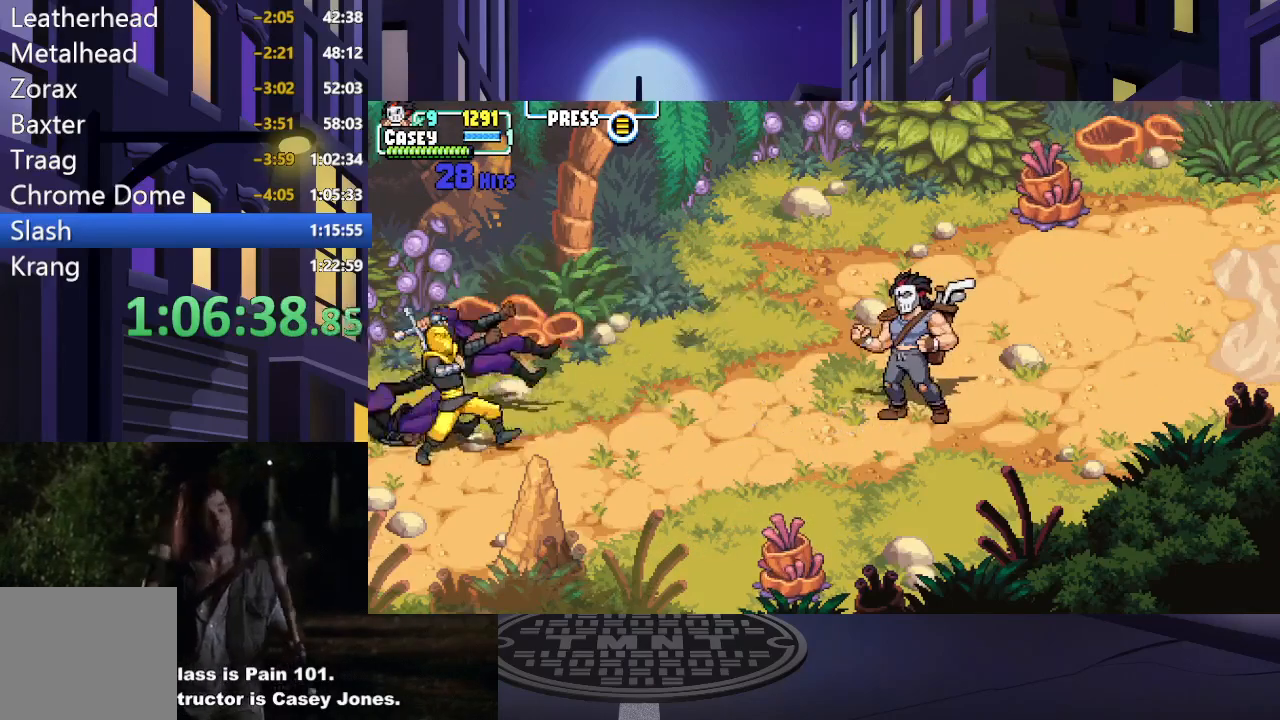
{"buttons": ["DPAD_LEFT"], "events": [[134, "DPAD_UP", "down"], [251, "DPAD_LEFT", "down"], [451, "DPAD_UP", "up"]]}
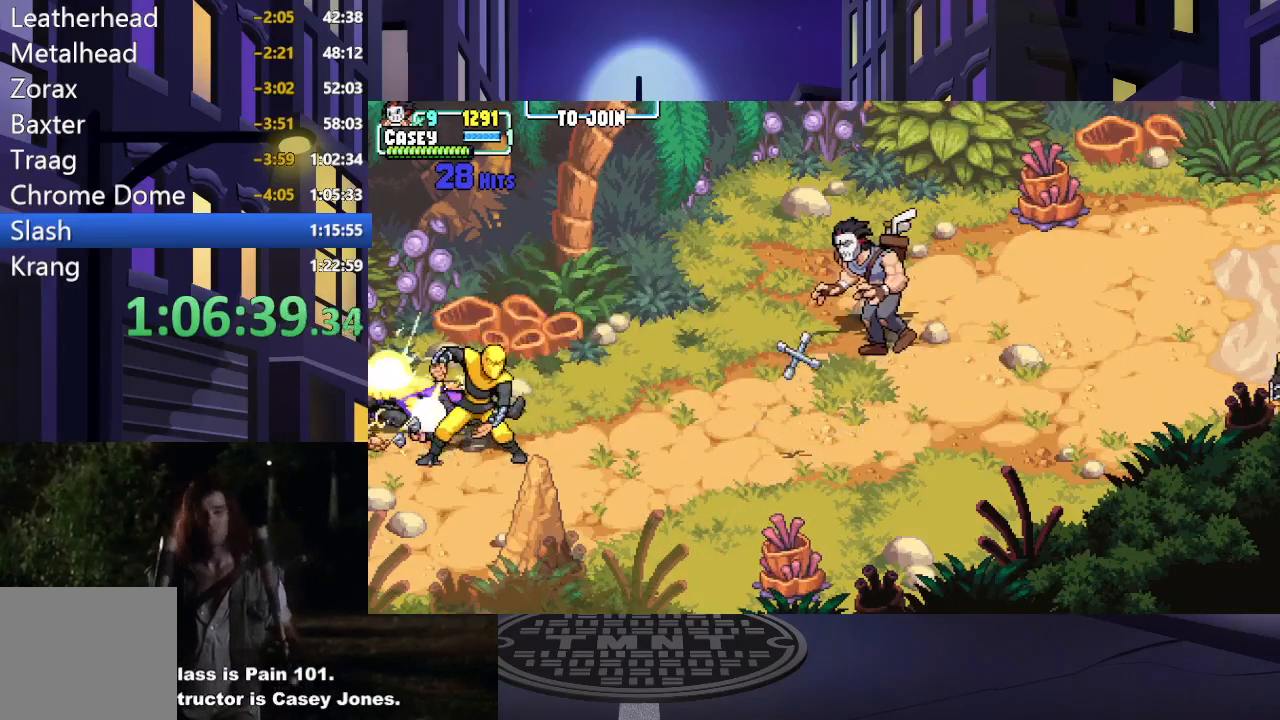
{"buttons": ["DPAD_DOWN", "DPAD_LEFT"], "events": [[434, "DPAD_DOWN", "down"]]}
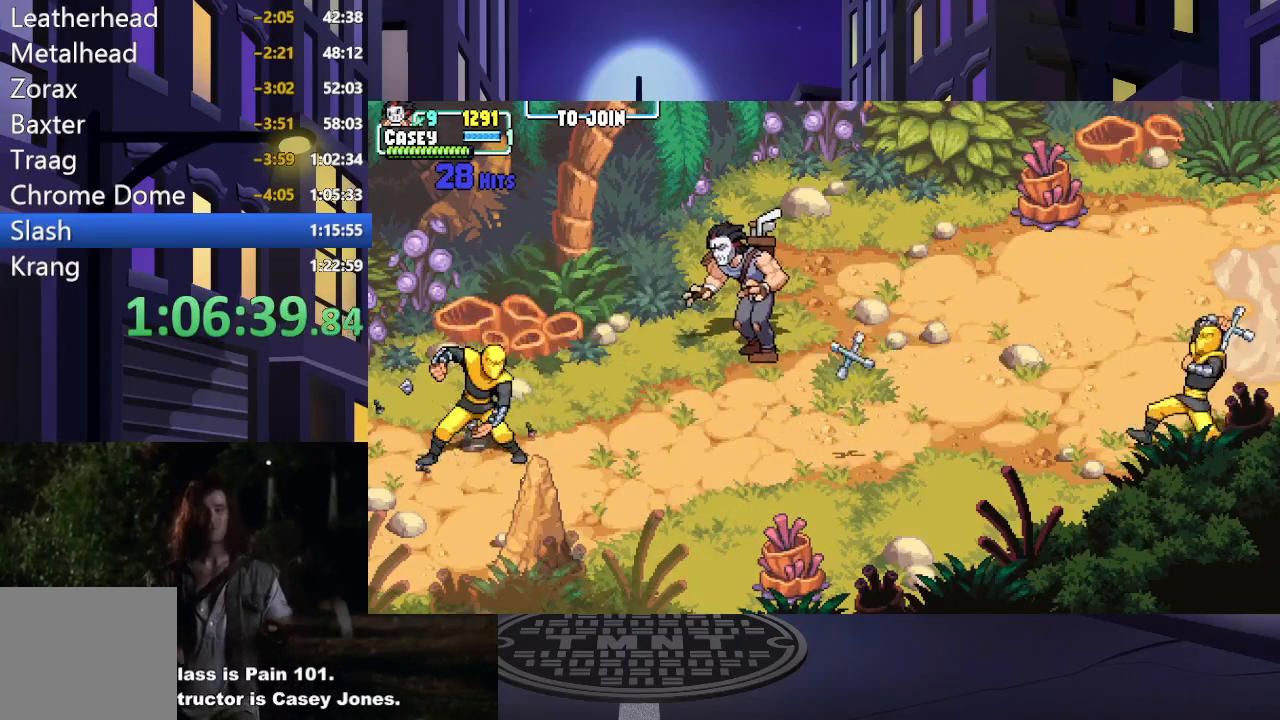
{"buttons": ["X", "DPAD_DOWN", "DPAD_LEFT"], "events": [[167, "A", "down"], [317, "A", "up"], [468, "X", "down"]]}
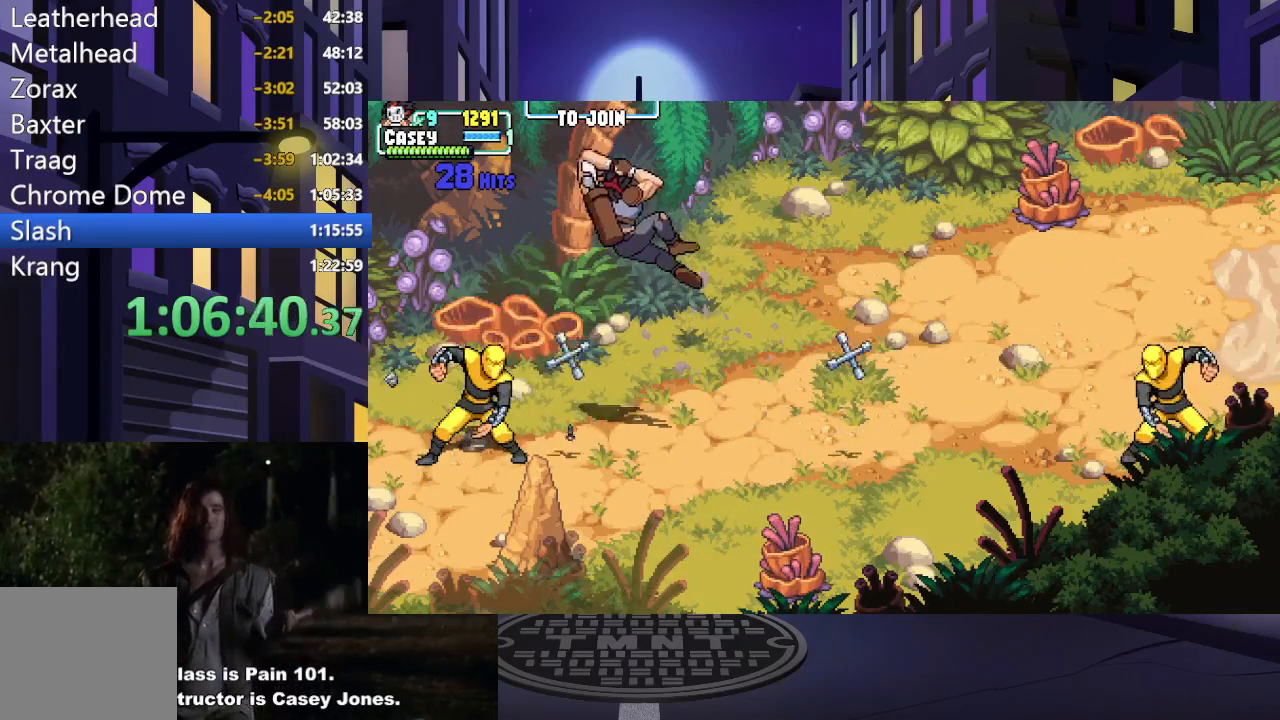
{"buttons": [], "events": [[233, "DPAD_DOWN", "up"], [233, "X", "up"], [350, "X", "down"], [400, "DPAD_LEFT", "up"], [500, "X", "up"]]}
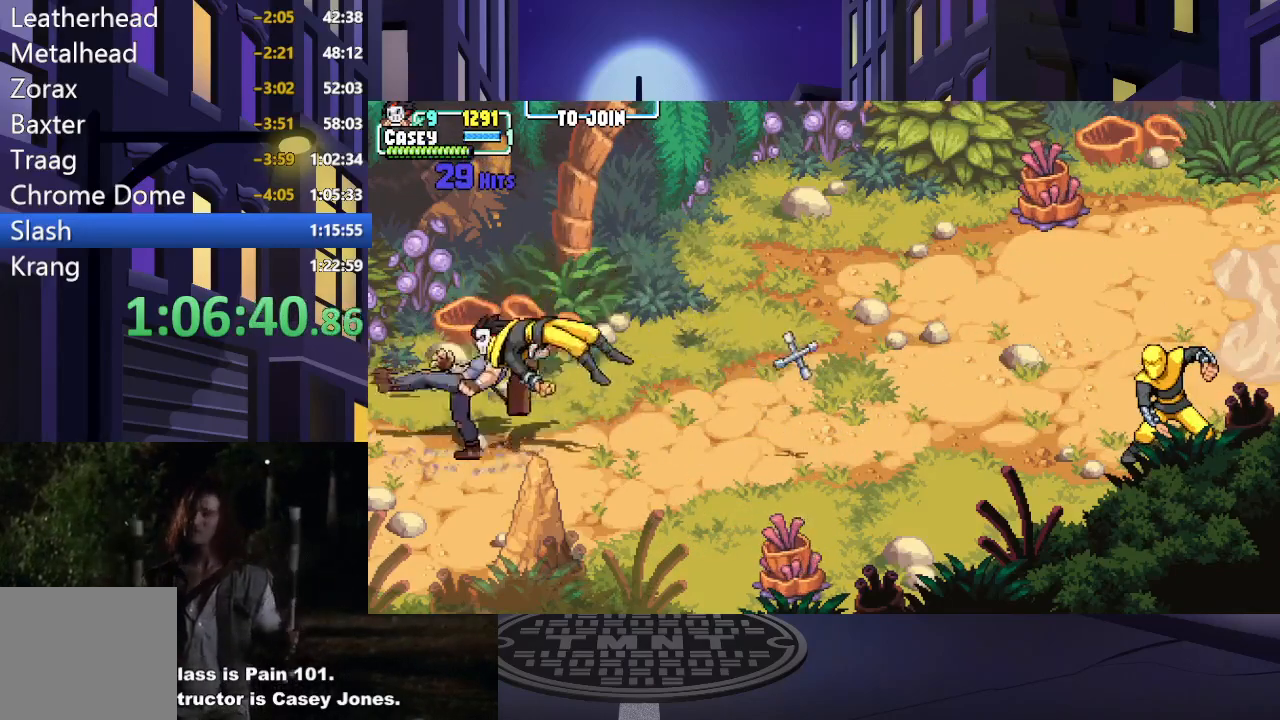
{"buttons": [], "events": [[67, "X", "down"], [217, "X", "up"], [367, "DPAD_RIGHT", "down"], [468, "DPAD_RIGHT", "up"]]}
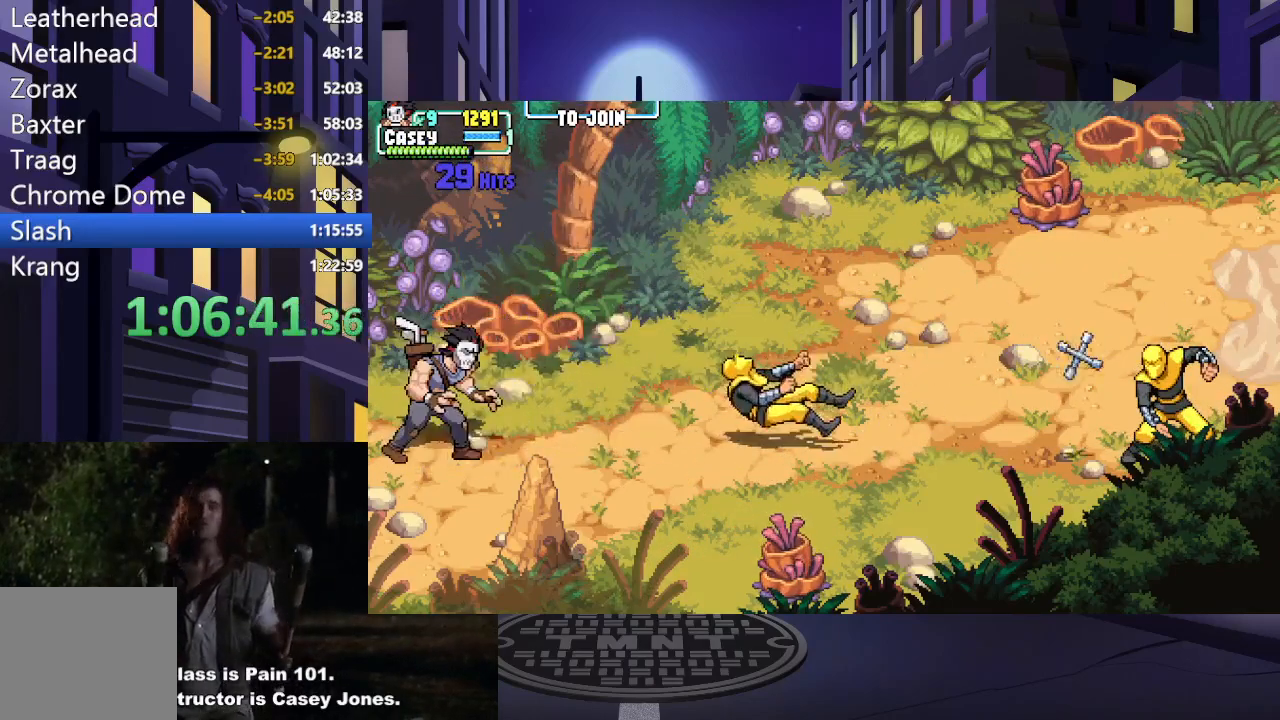
{"buttons": [], "events": [[33, "DPAD_RIGHT", "down"], [484, "DPAD_RIGHT", "up"]]}
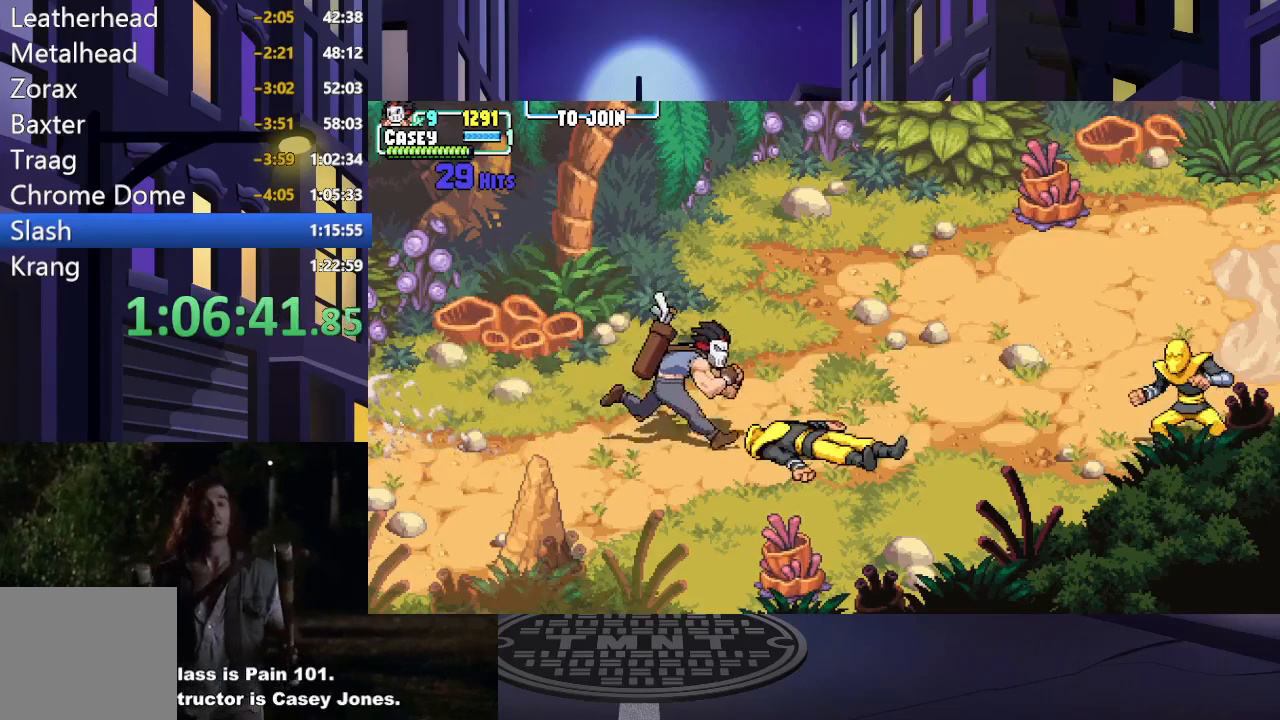
{"buttons": ["X"], "events": [[17, "X", "down"], [184, "X", "up"], [251, "X", "down"], [384, "X", "up"], [468, "X", "down"]]}
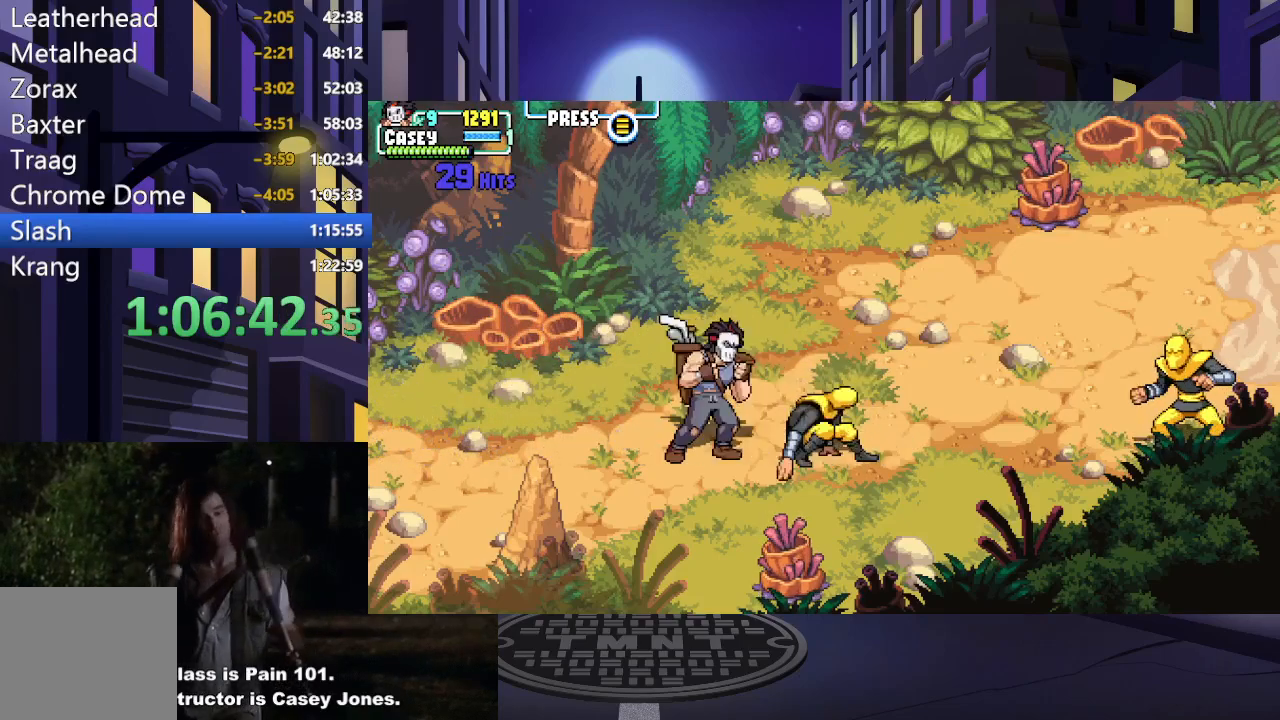
{"buttons": [], "events": [[100, "X", "up"], [167, "X", "down"], [300, "X", "up"], [367, "X", "down"], [500, "X", "up"]]}
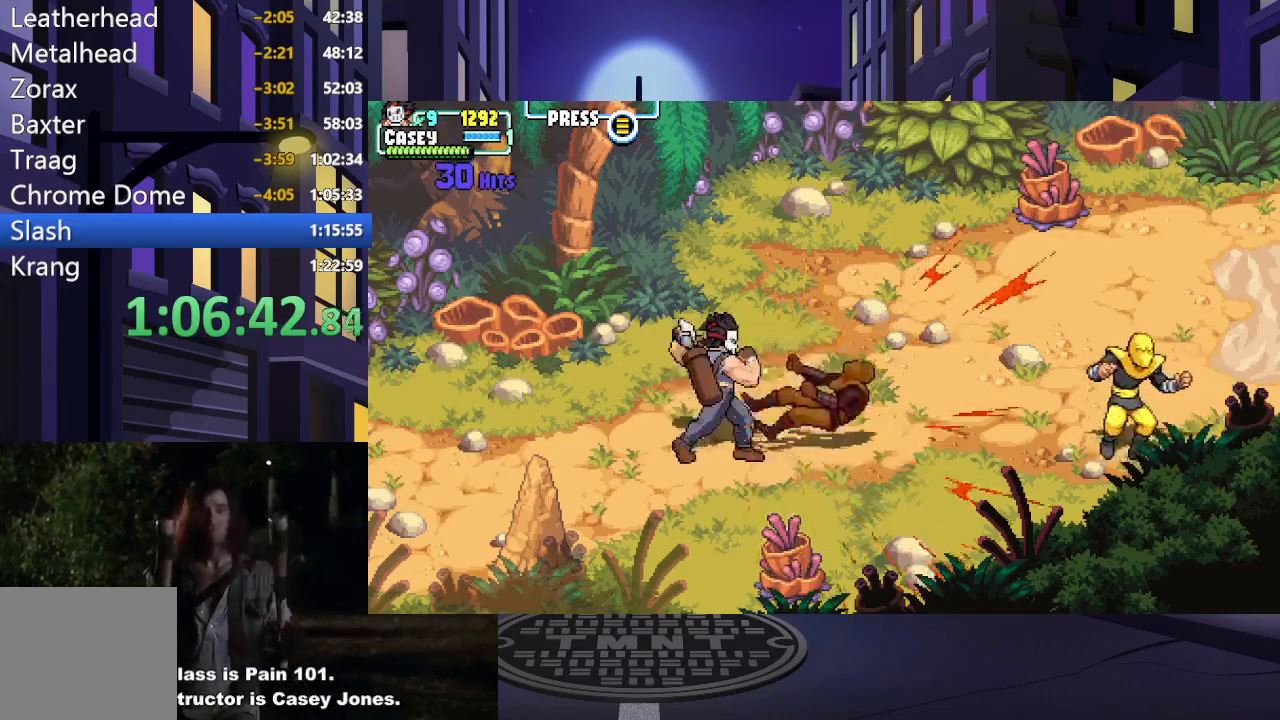
{"buttons": ["DPAD_RIGHT"], "events": [[84, "X", "down"], [167, "X", "up"], [317, "DPAD_RIGHT", "down"], [401, "DPAD_RIGHT", "up"], [484, "DPAD_RIGHT", "down"]]}